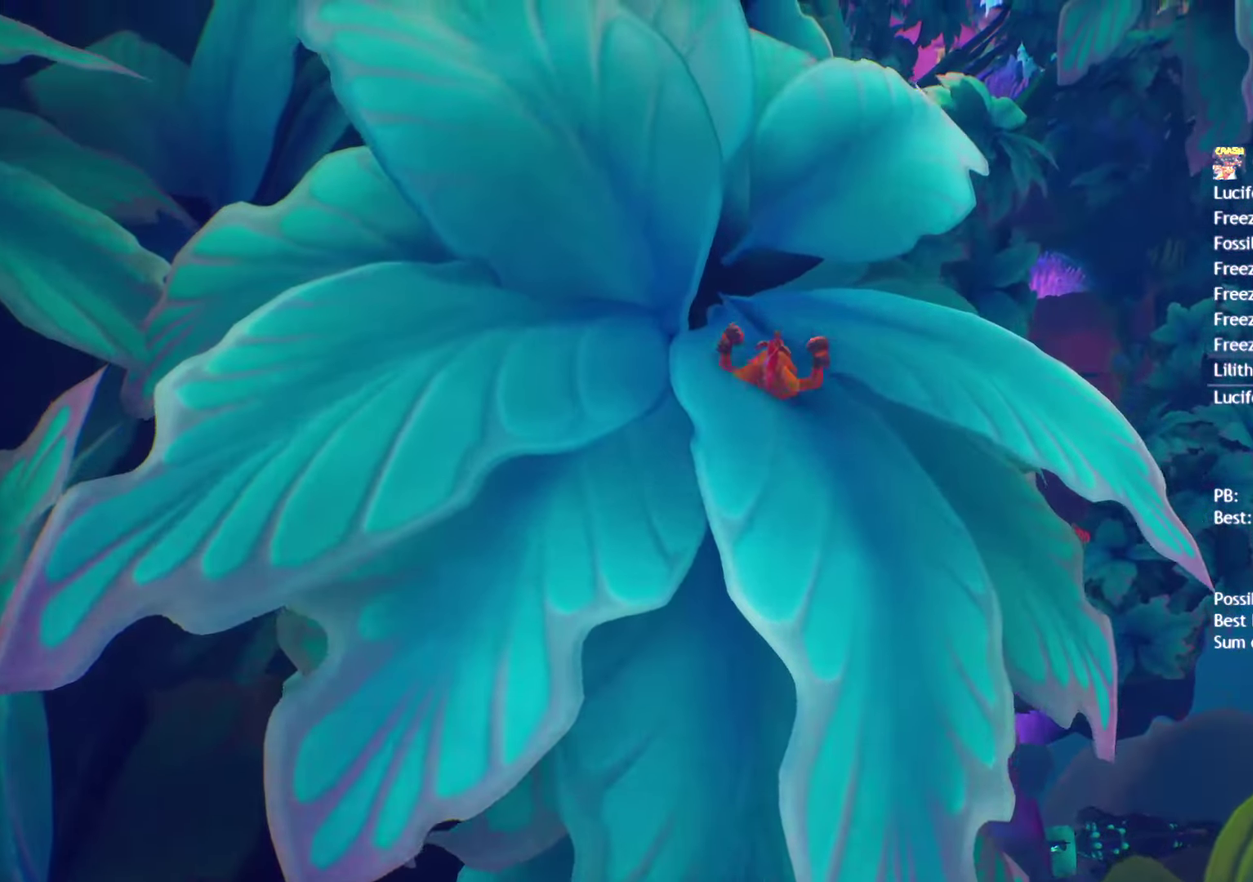
Gameplay with a controller (PlayStation layout); each line is a JSON object with the inputs held at the frame after it. "events" lists button and stick changes between this image and that frame as [ms after this image, input, new state], when the widget could be followed in between.
{"buttons": [], "left_stick": "up-right", "right_stick": "center"}
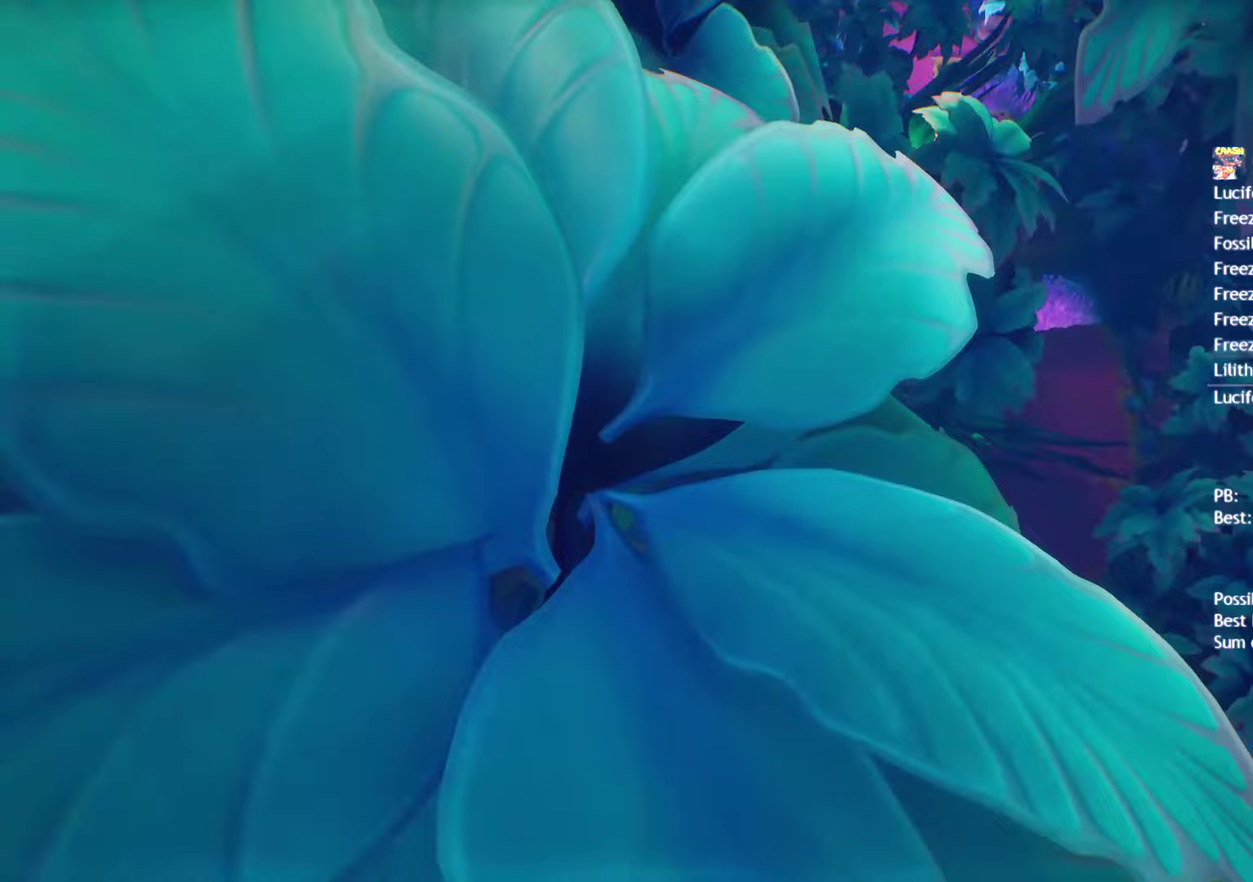
{"buttons": [], "left_stick": "up-right", "right_stick": "center", "events": []}
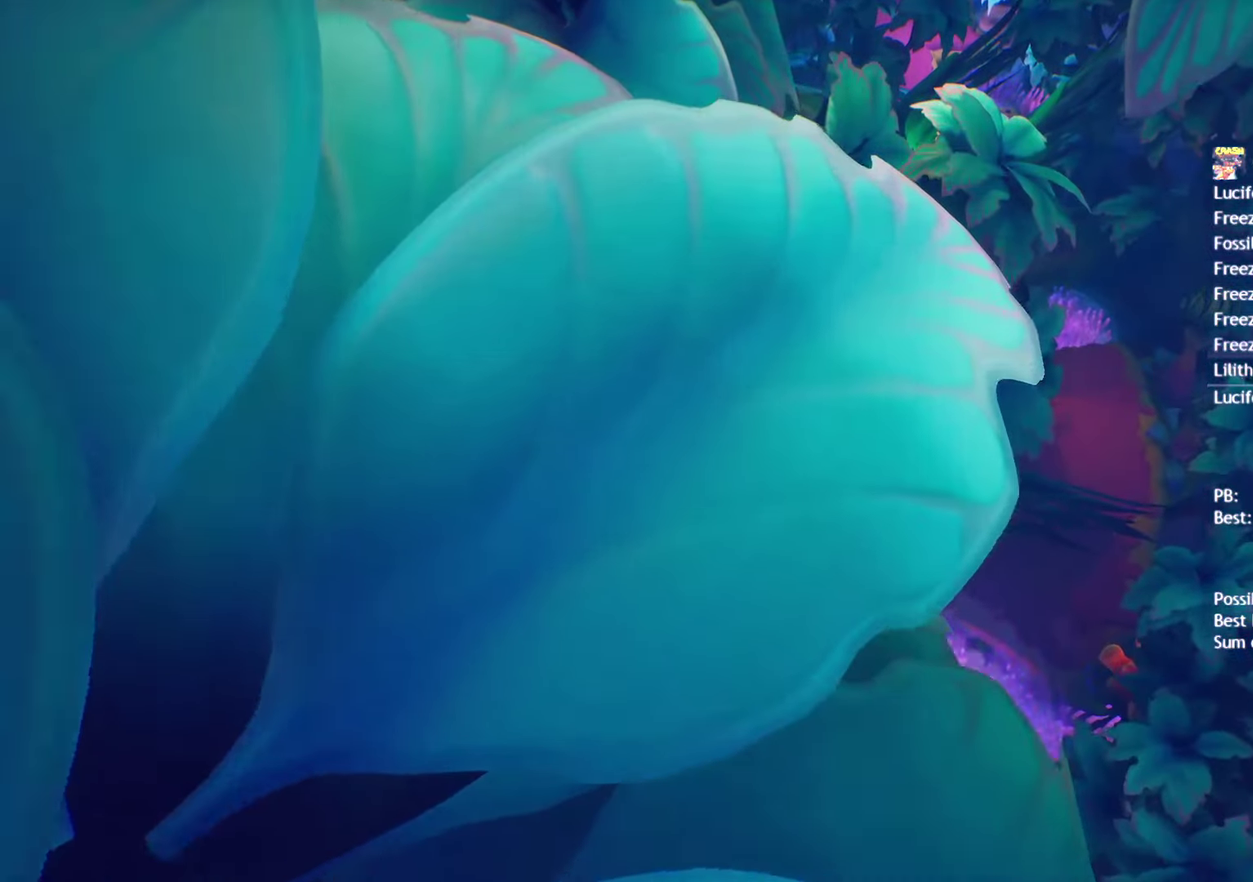
{"buttons": [], "left_stick": "up-right", "right_stick": "center", "events": []}
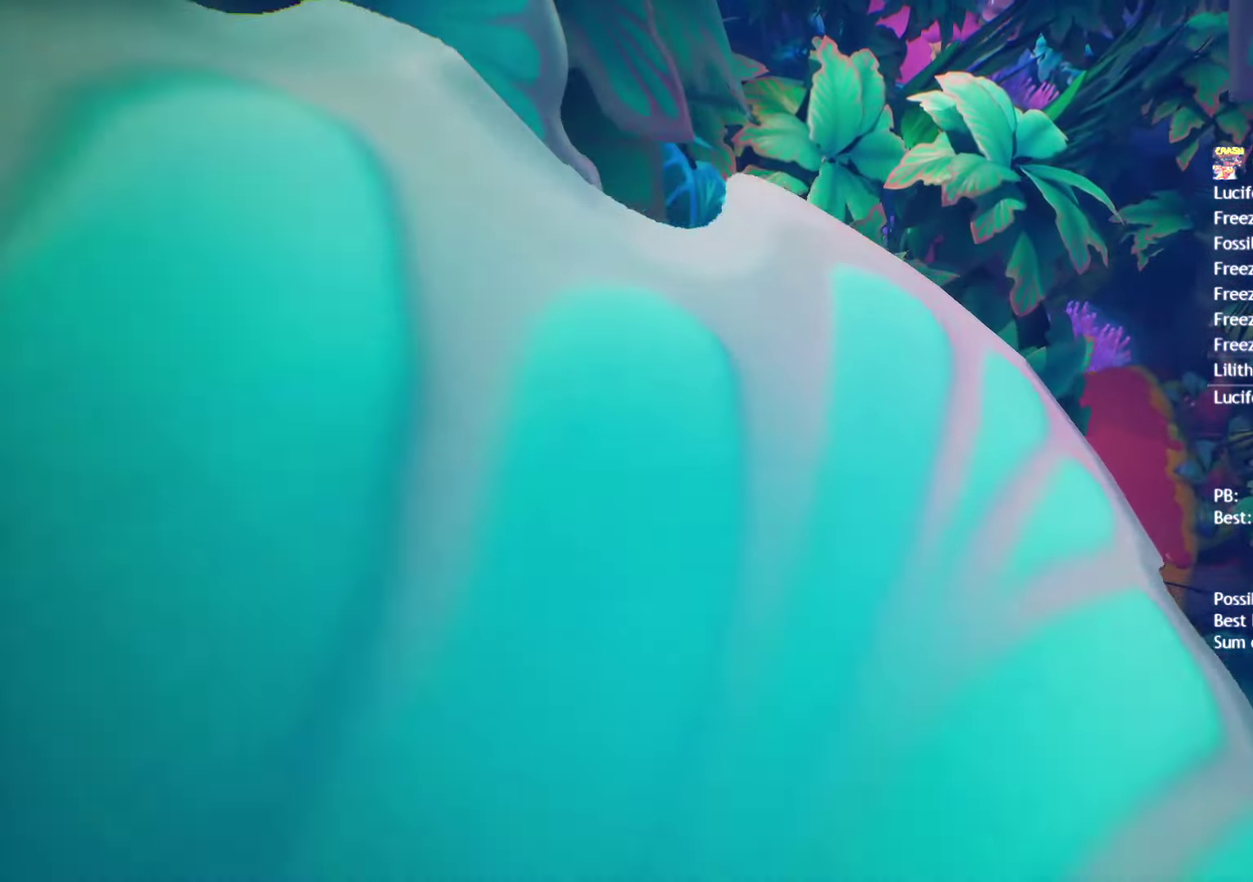
{"buttons": [], "left_stick": "up-right", "right_stick": "center", "events": []}
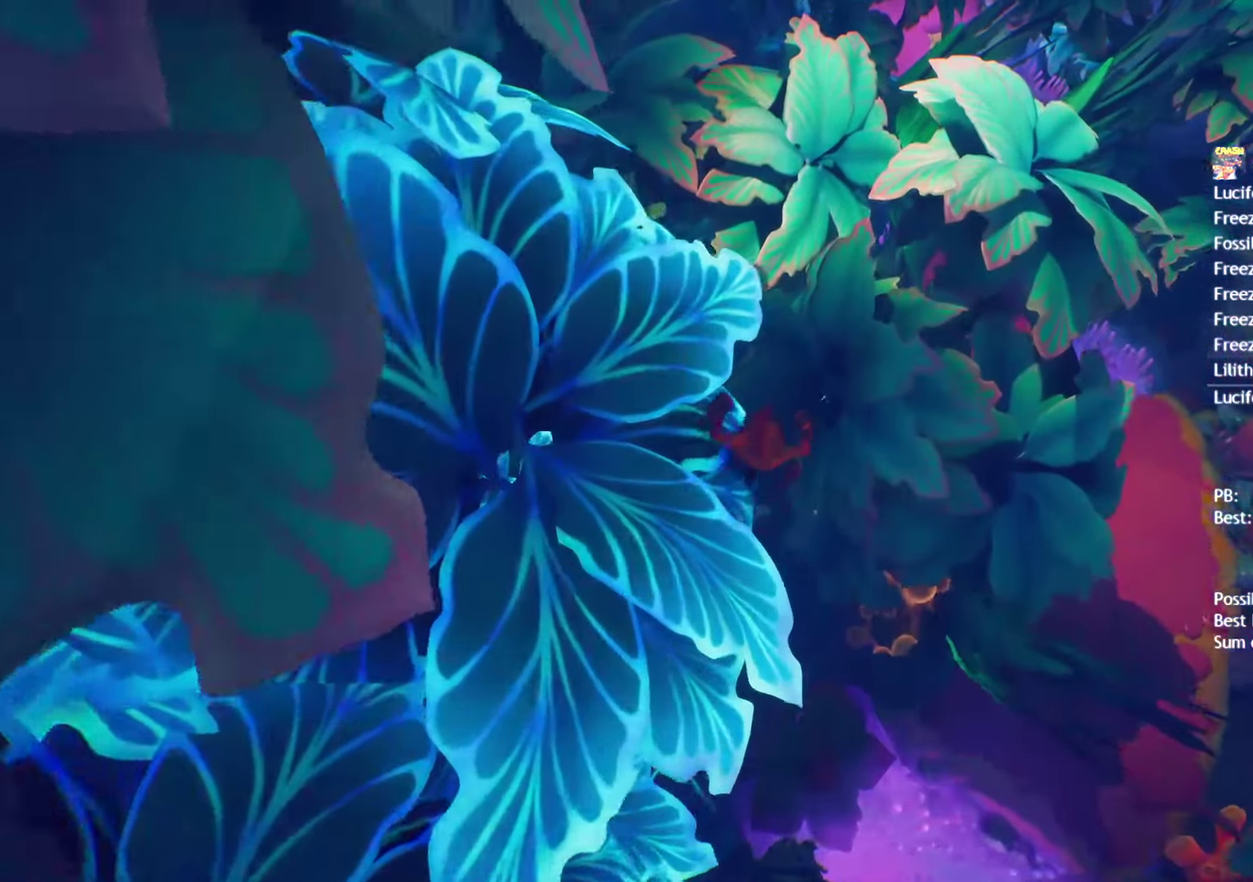
{"buttons": [], "left_stick": "up-right", "right_stick": "center", "events": []}
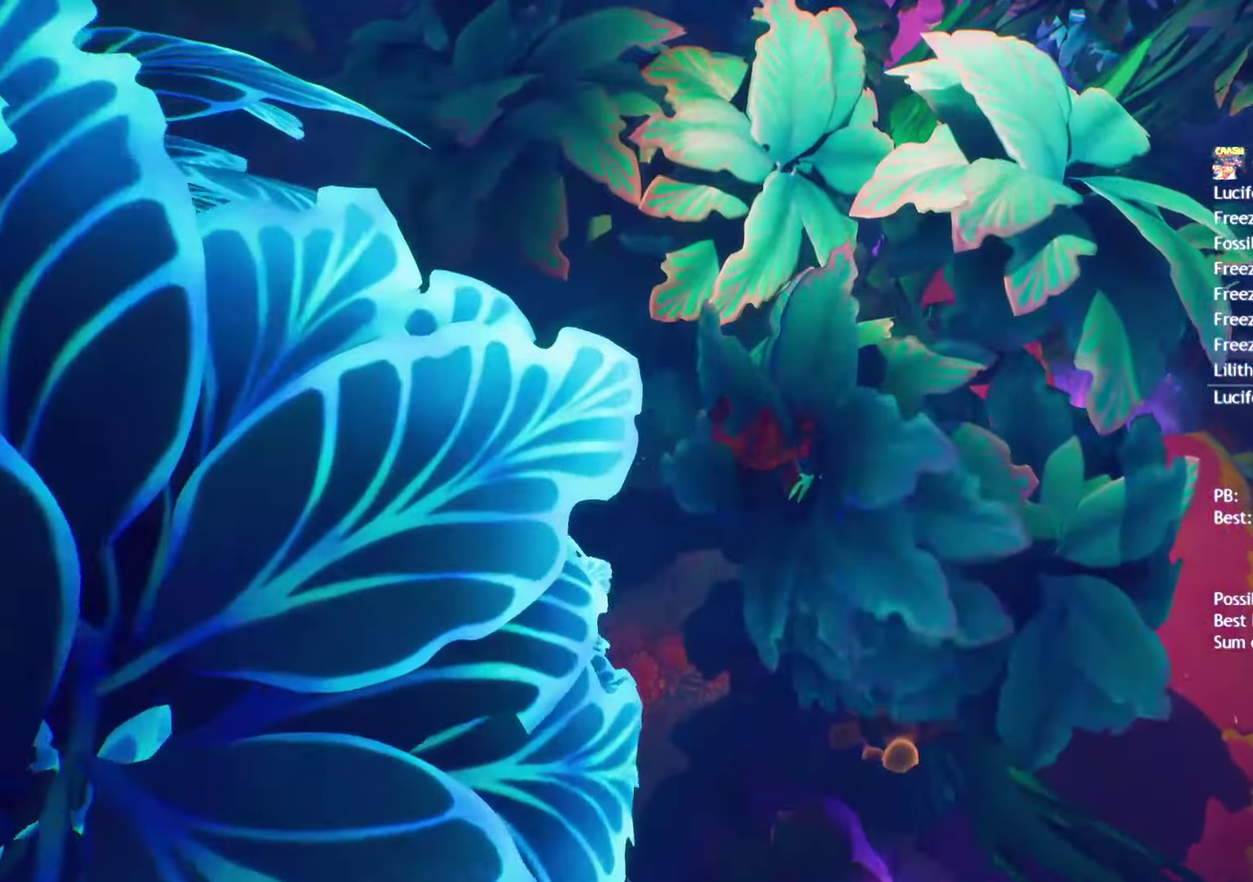
{"buttons": [], "left_stick": "up-right", "right_stick": "center", "events": [[333, "left_stick", "up"], [483, "left_stick", "up-right"]]}
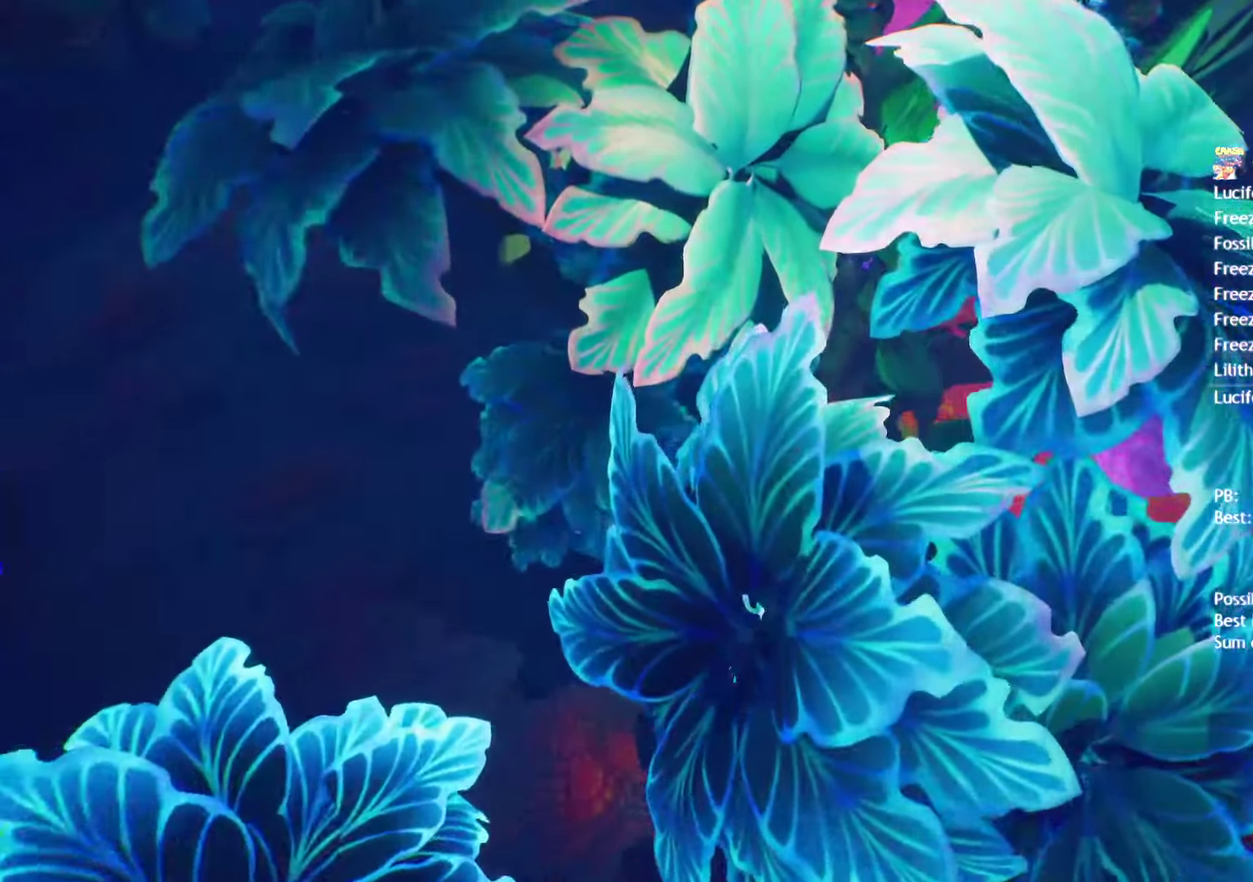
{"buttons": [], "left_stick": "up", "right_stick": "center", "events": [[33, "left_stick", "up"]]}
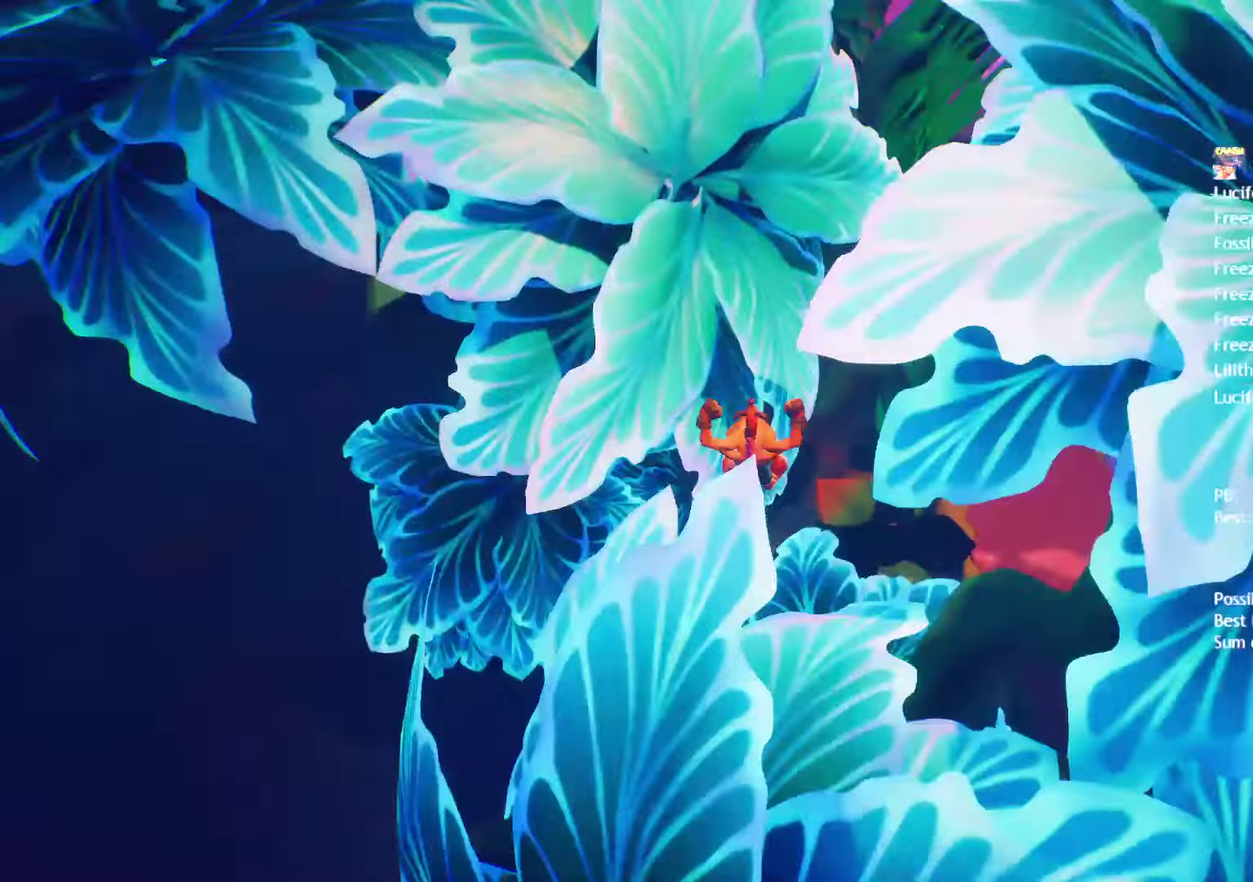
{"buttons": [], "left_stick": "up-right", "right_stick": "center", "events": [[200, "left_stick", "up-right"], [250, "left_stick", "up"], [450, "left_stick", "up-right"]]}
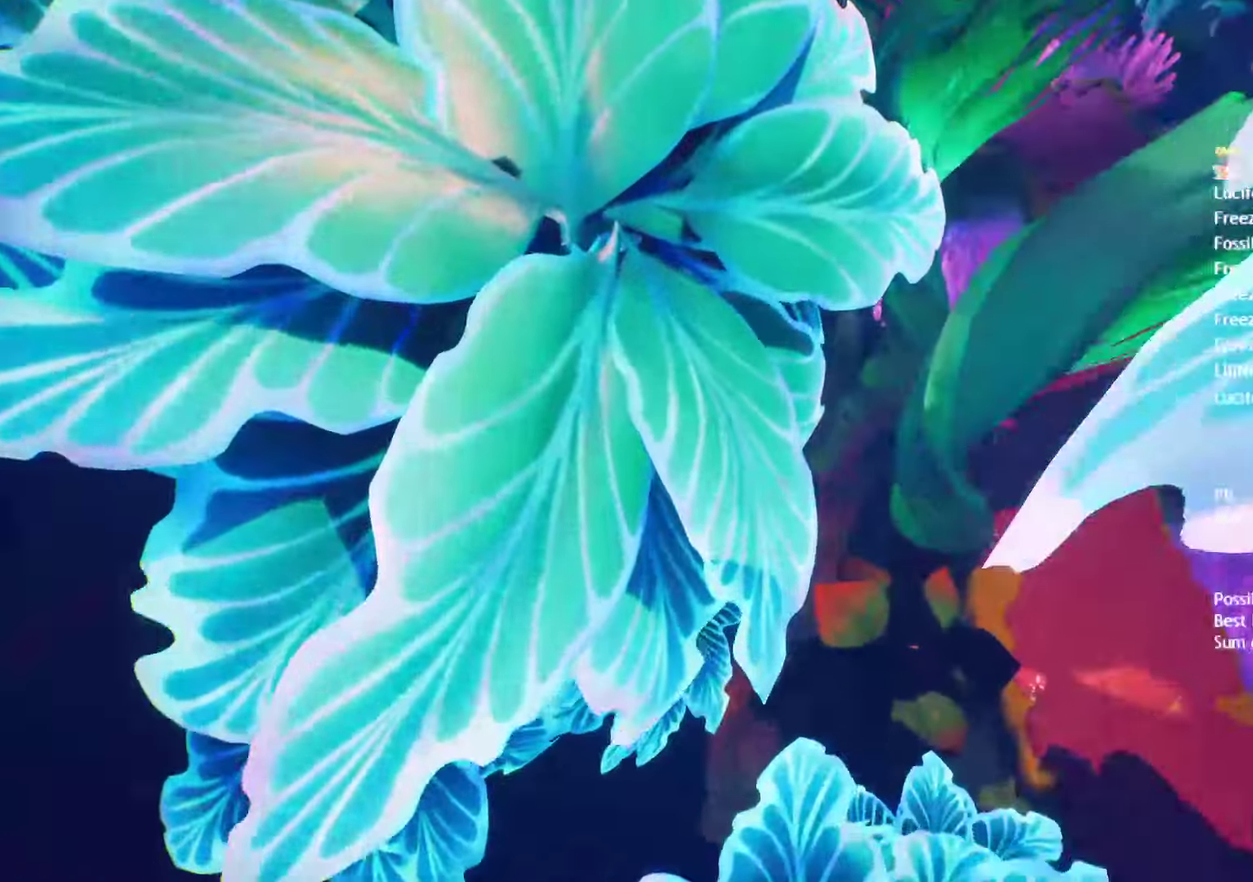
{"buttons": [], "left_stick": "up-right", "right_stick": "center", "events": []}
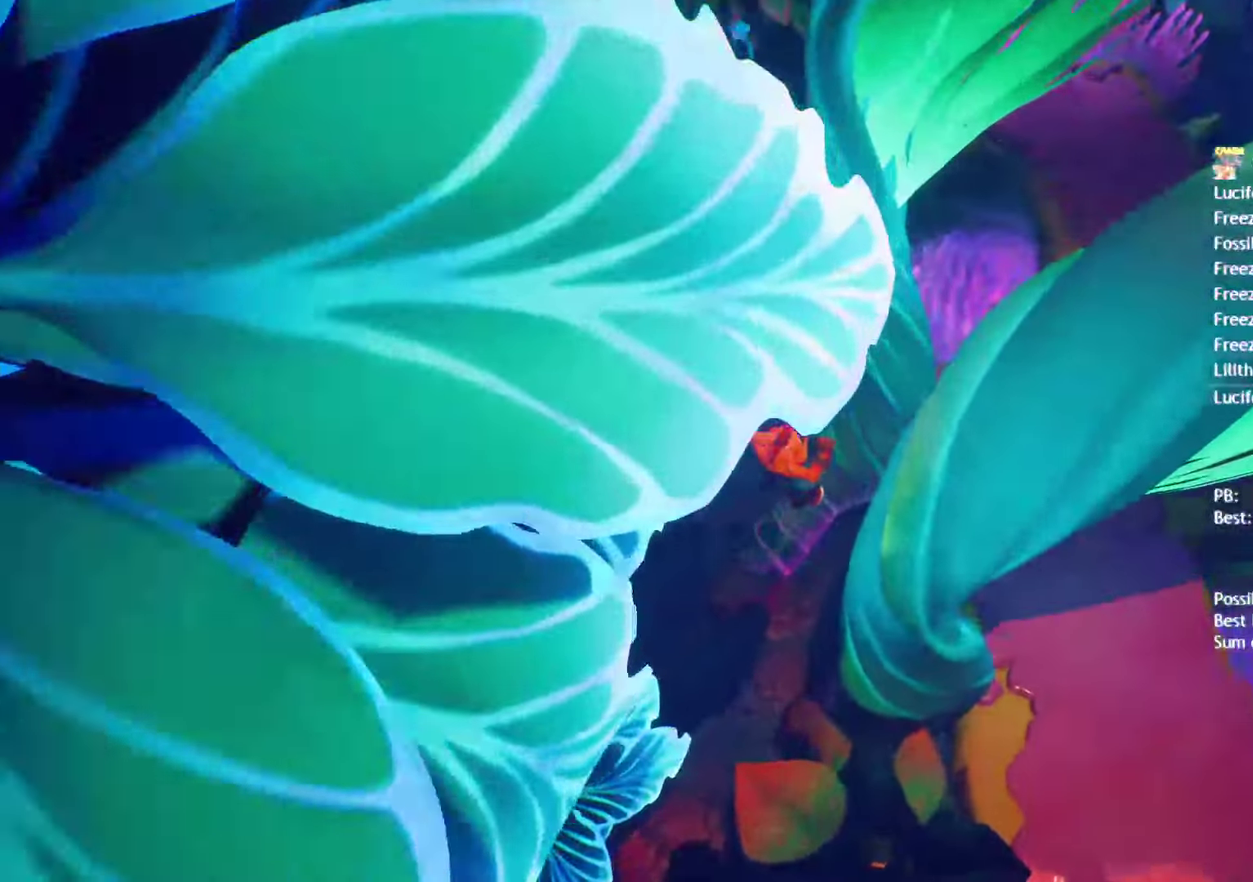
{"buttons": [], "left_stick": "right", "right_stick": "center", "events": [[383, "left_stick", "right"]]}
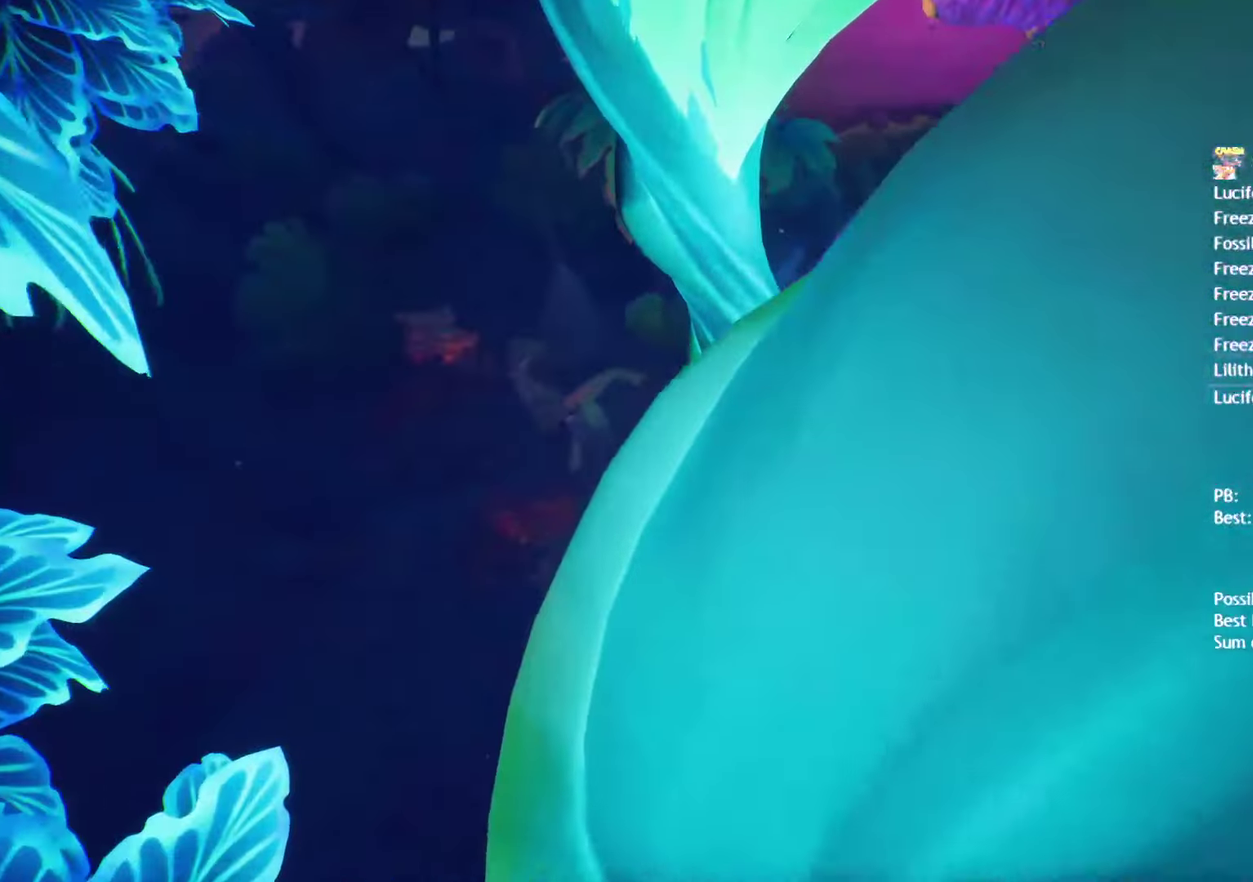
{"buttons": ["CIRCLE"], "left_stick": "down-left", "right_stick": "center", "events": [[433, "left_stick", "down-left"], [467, "CIRCLE", "down"]]}
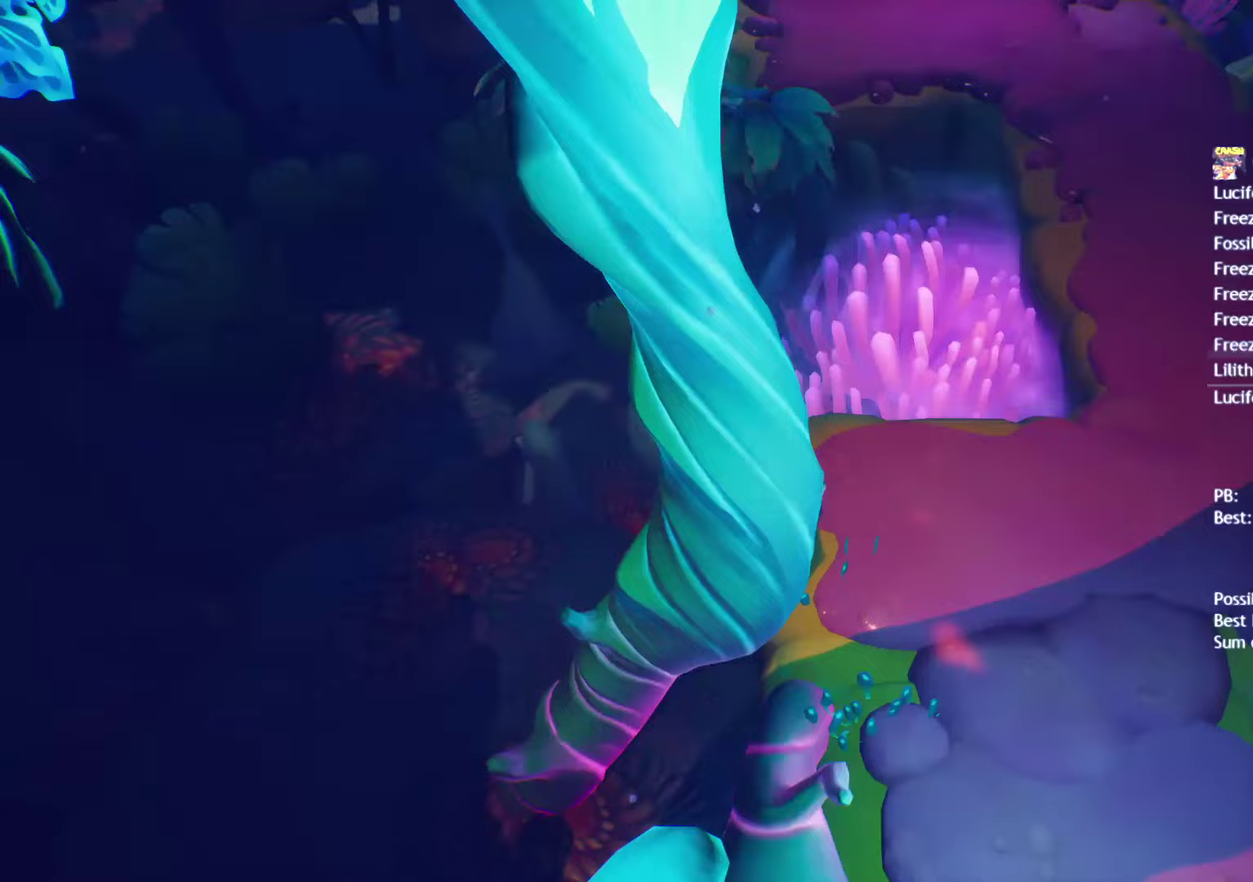
{"buttons": [], "left_stick": "down-left", "right_stick": "center", "events": [[67, "CIRCLE", "up"]]}
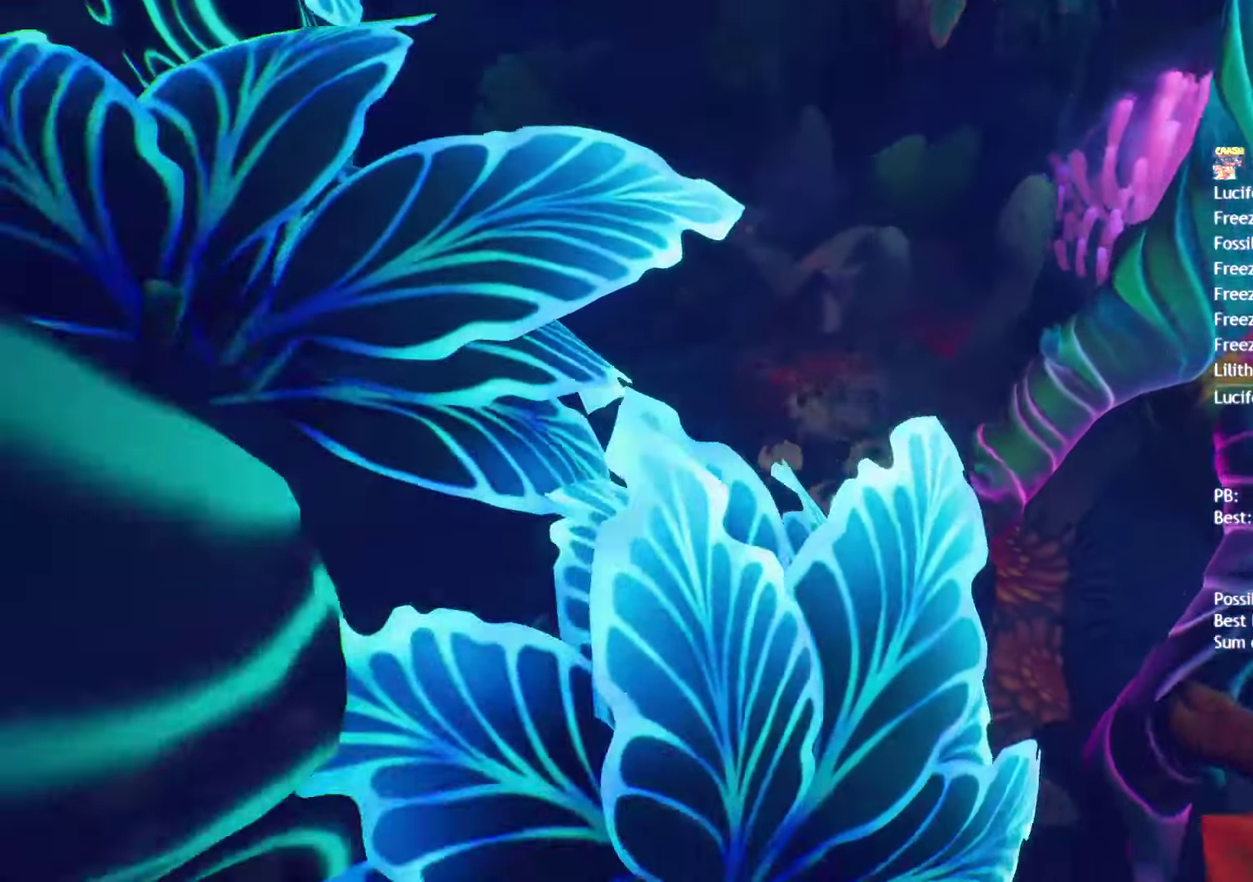
{"buttons": [], "left_stick": "down-left", "right_stick": "center", "events": []}
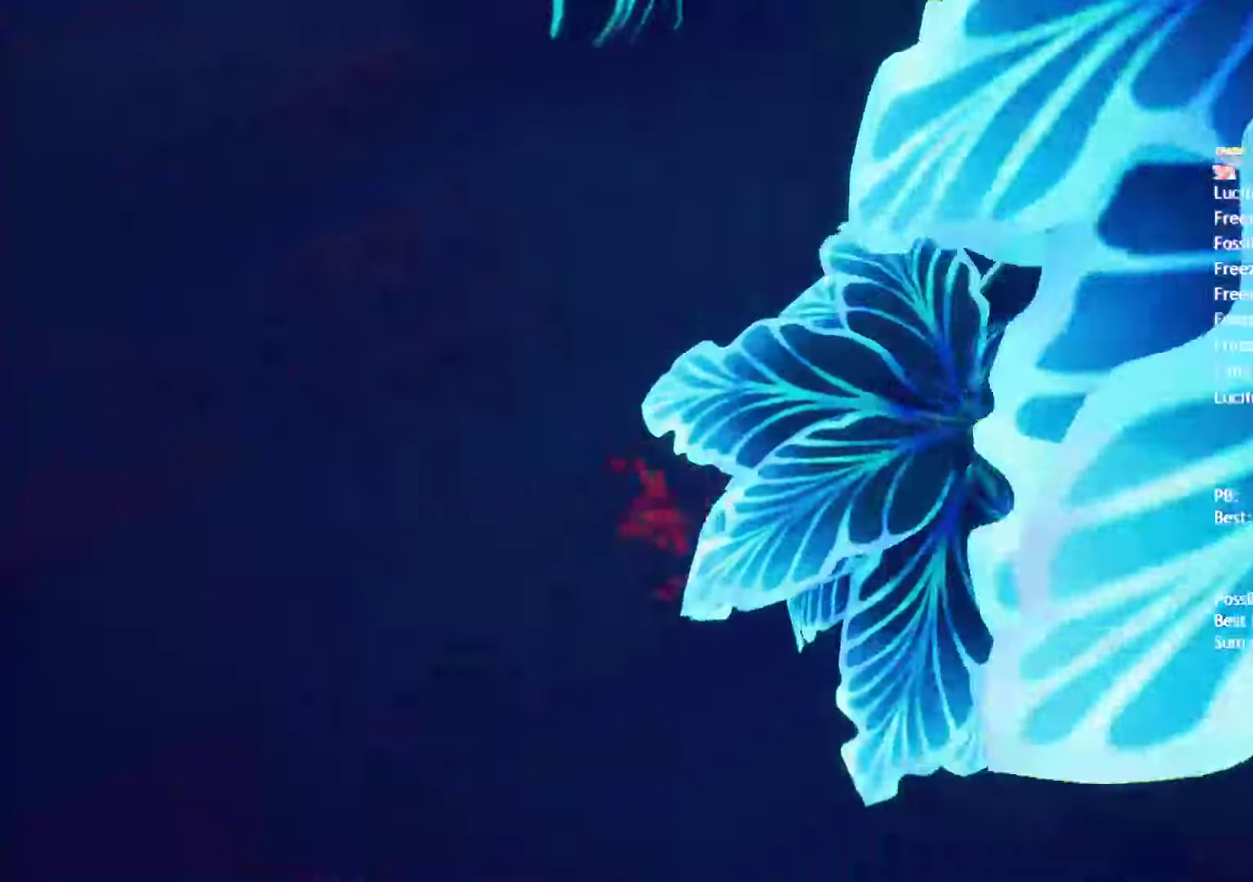
{"buttons": [], "left_stick": "down-left", "right_stick": "center", "events": []}
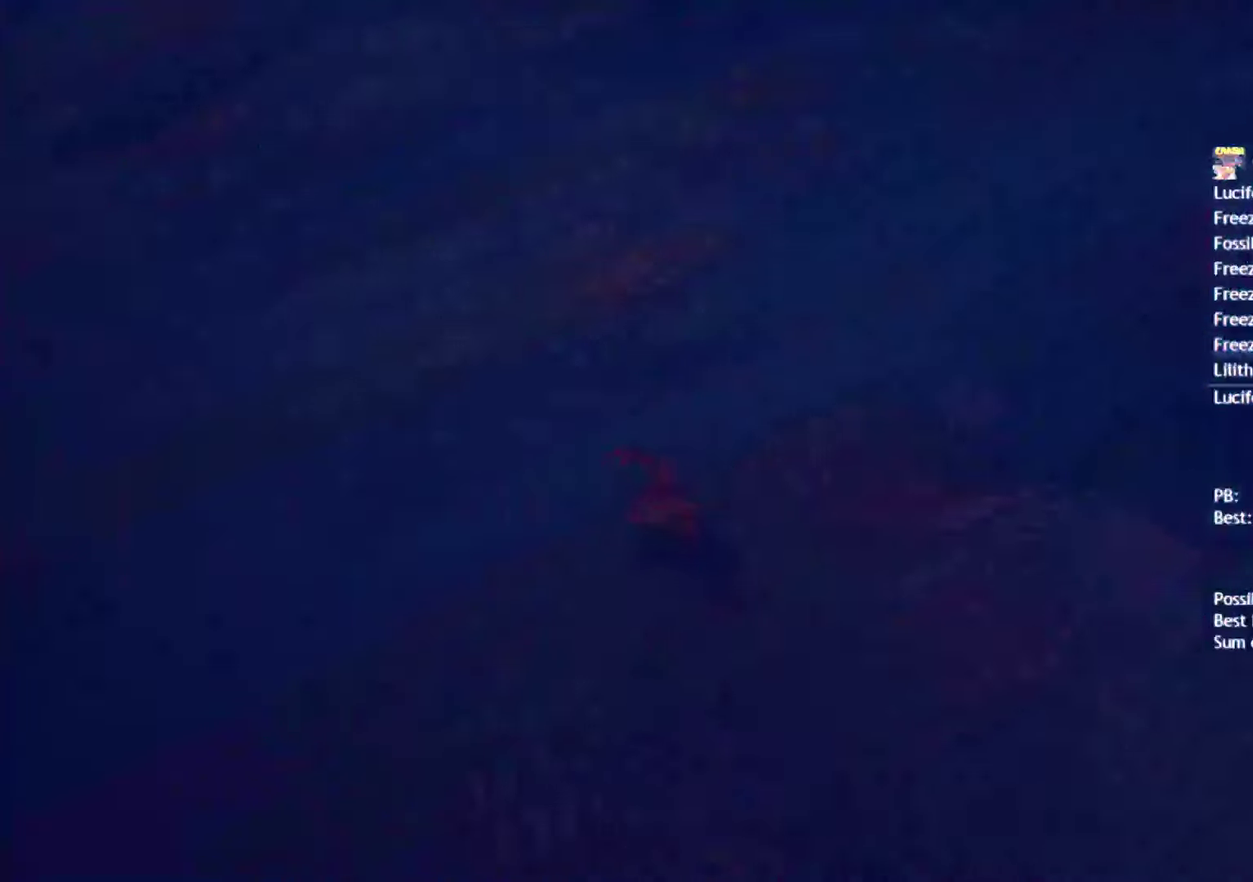
{"buttons": [], "left_stick": "down-left", "right_stick": "center", "events": []}
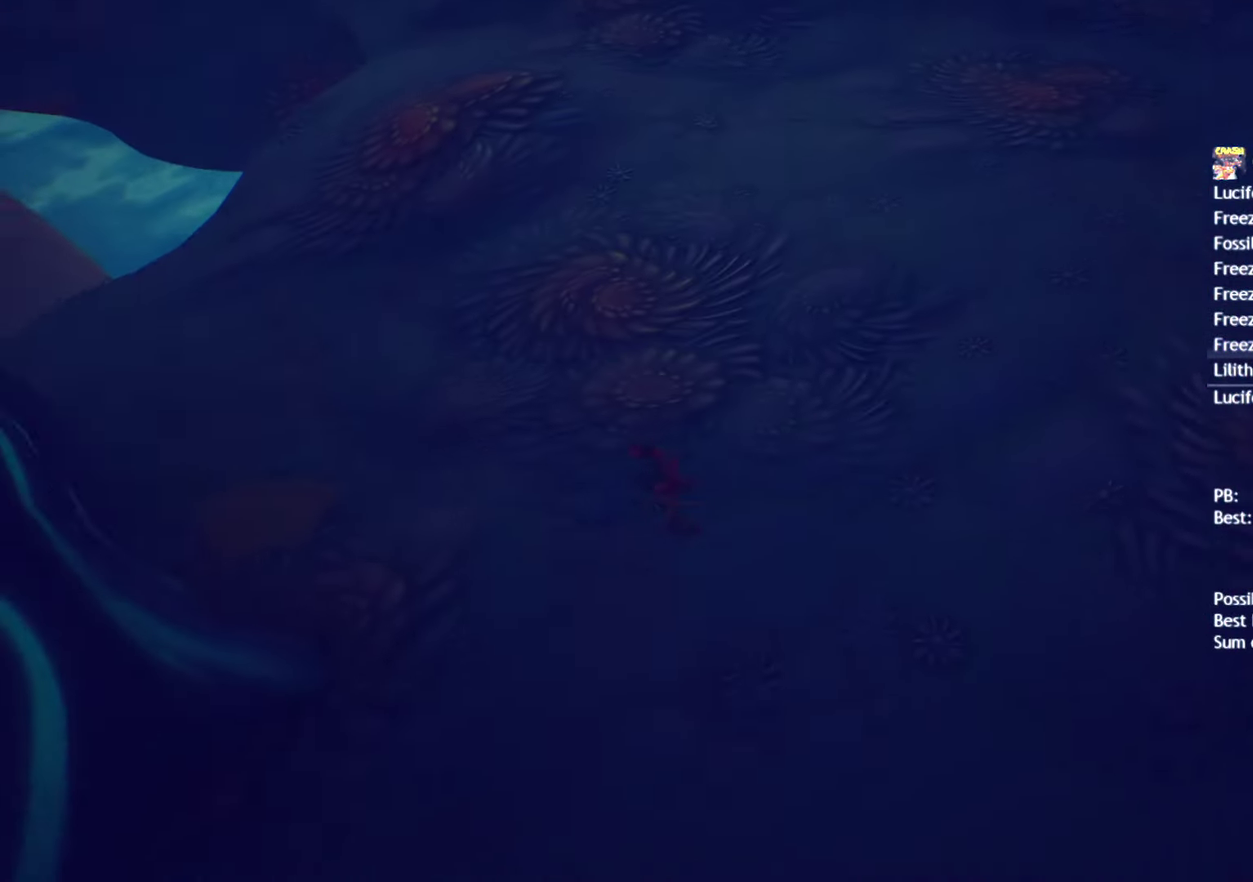
{"buttons": [], "left_stick": "down-left", "right_stick": "center", "events": []}
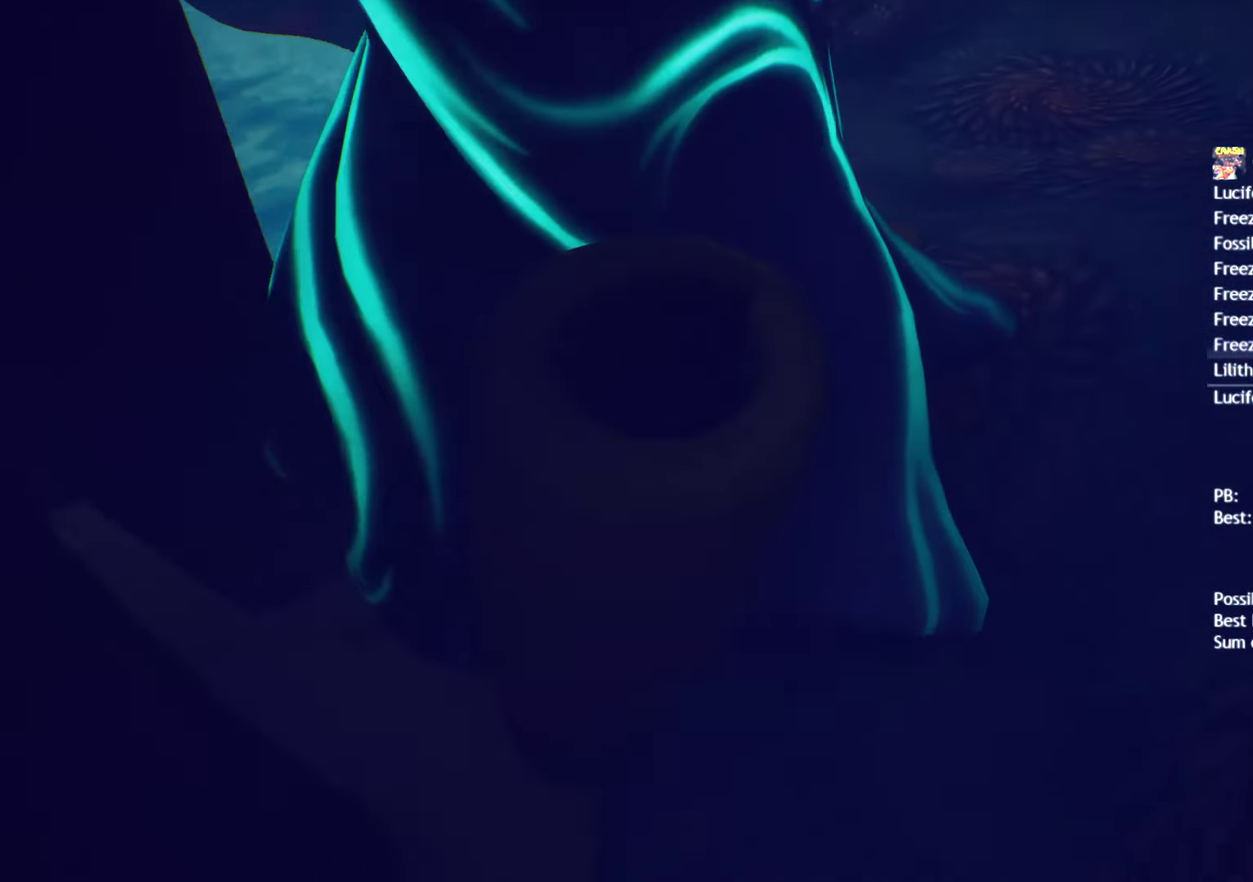
{"buttons": [], "left_stick": "down-left", "right_stick": "center", "events": []}
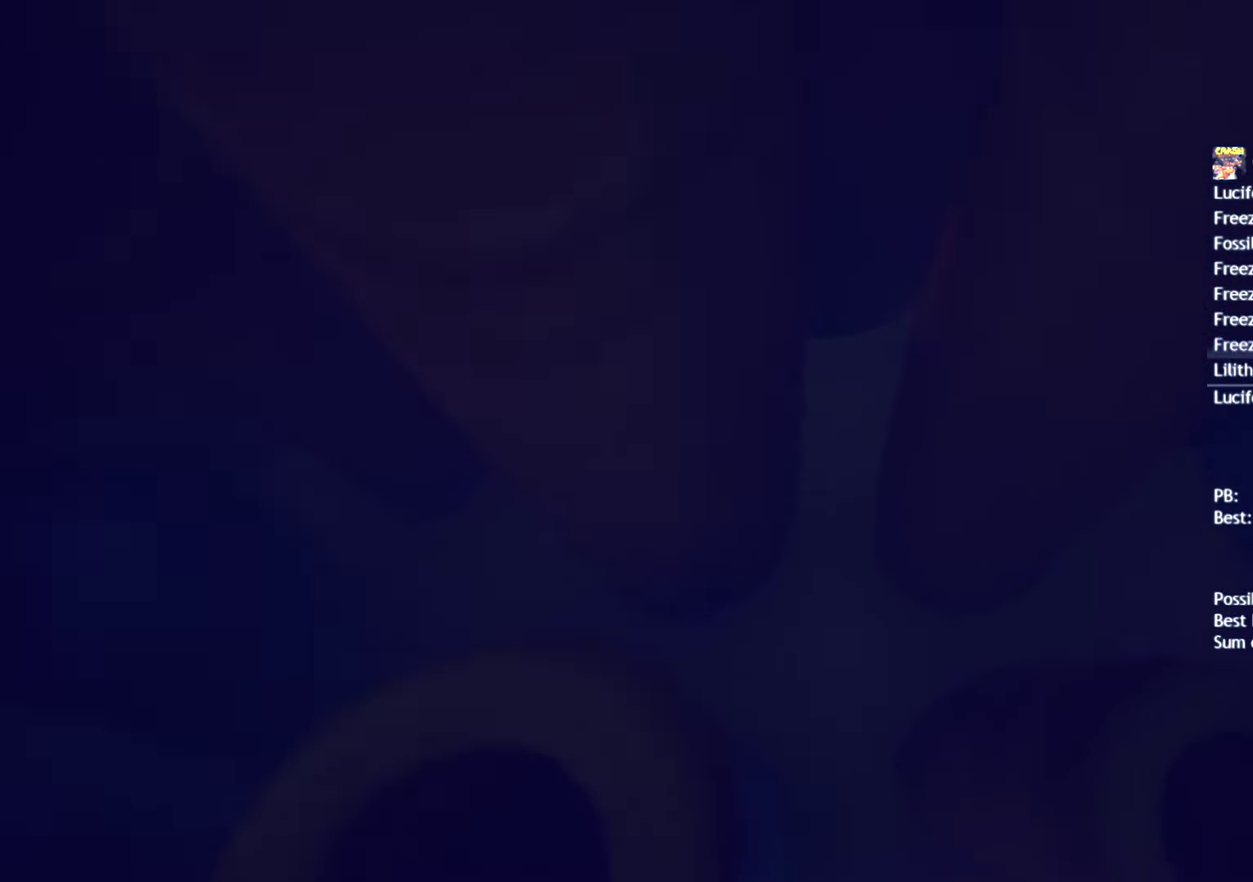
{"buttons": [], "left_stick": "down-left", "right_stick": "center", "events": []}
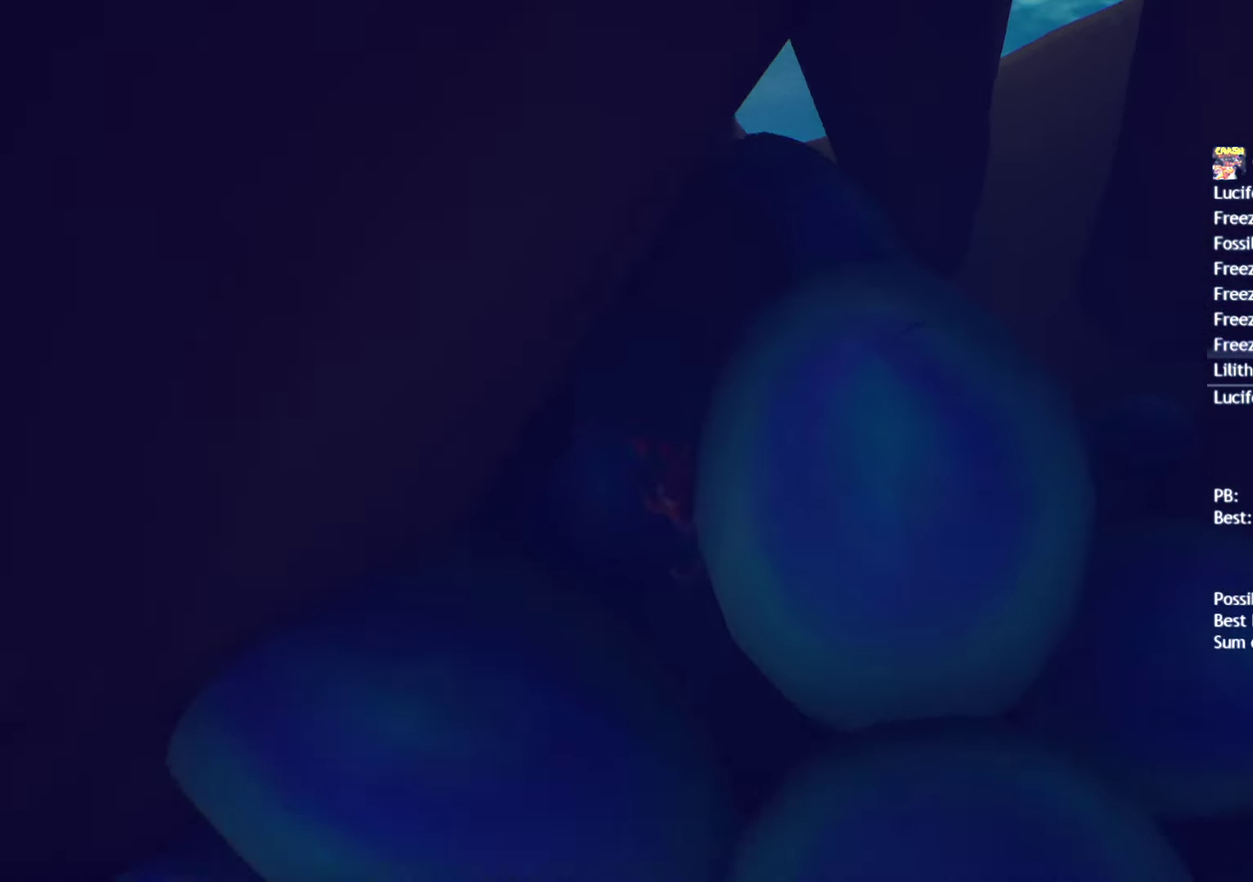
{"buttons": [], "left_stick": "down-left", "right_stick": "center", "events": []}
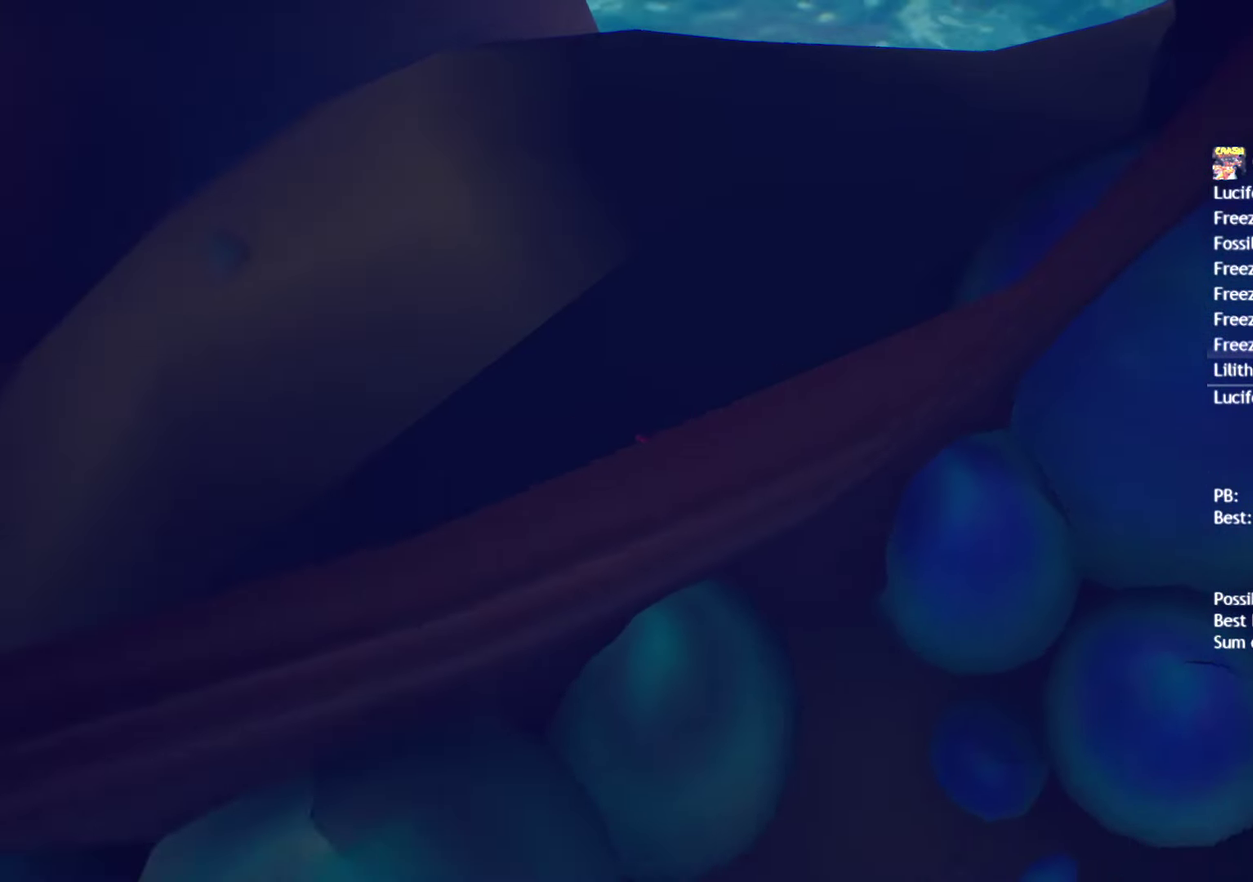
{"buttons": [], "left_stick": "down-left", "right_stick": "center", "events": []}
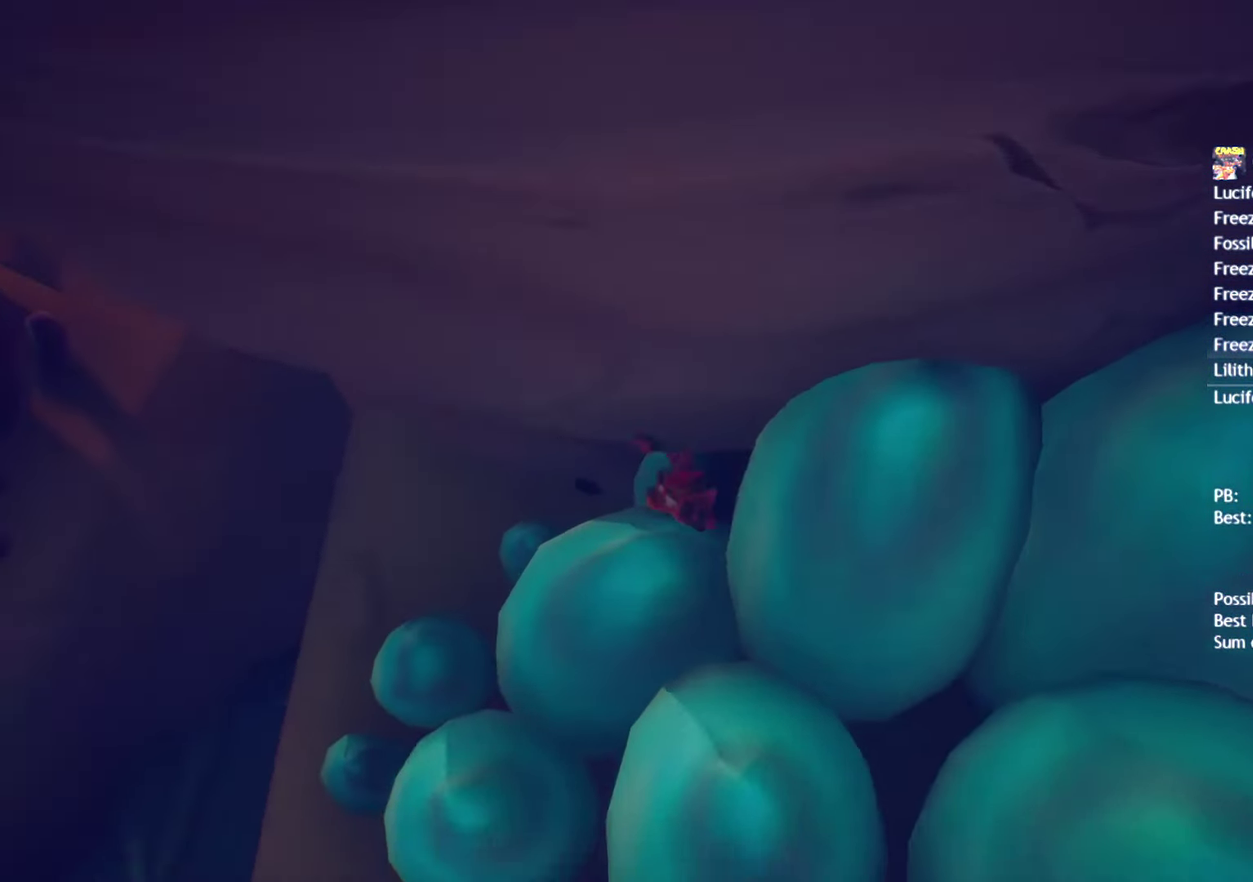
{"buttons": [], "left_stick": "down-left", "right_stick": "center", "events": []}
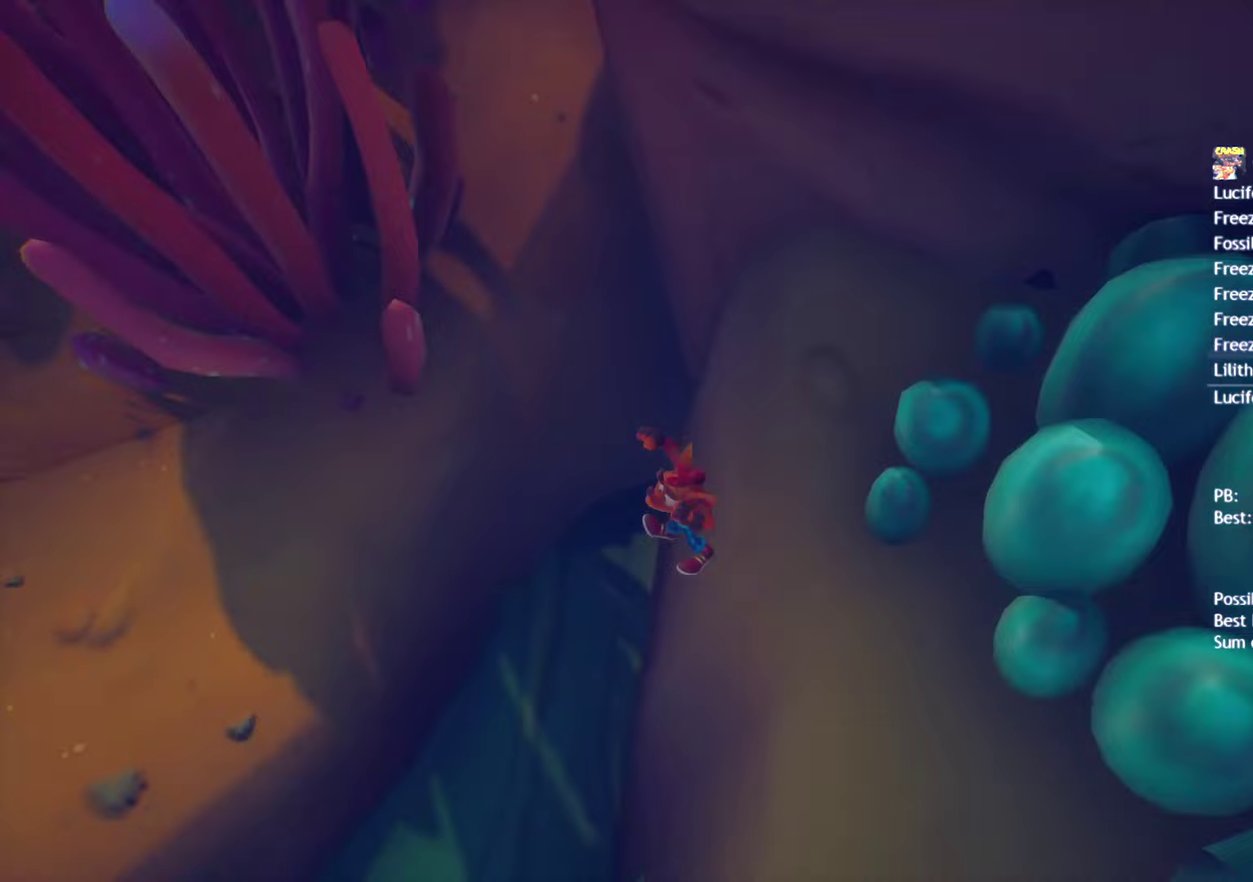
{"buttons": [], "left_stick": "down-left", "right_stick": "center", "events": []}
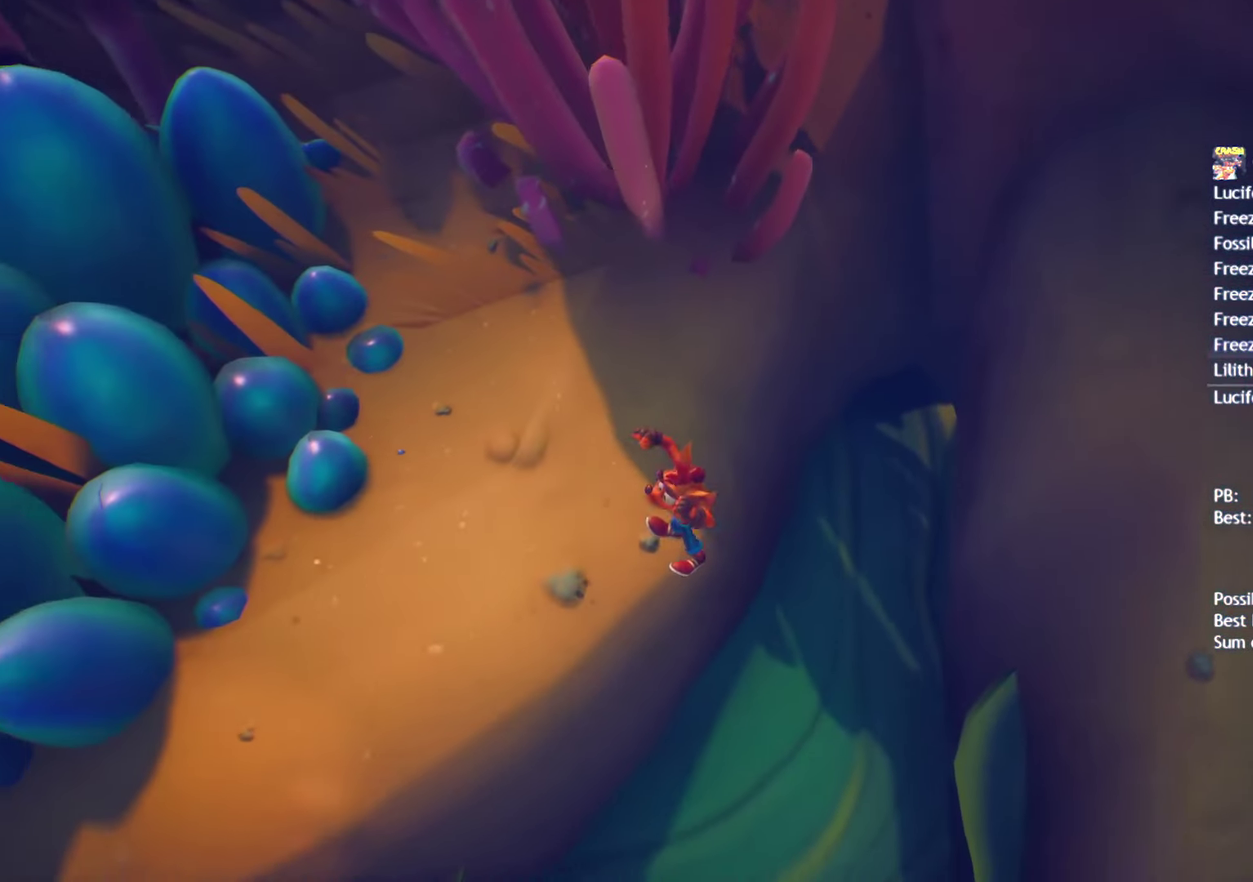
{"buttons": [], "left_stick": "down-left", "right_stick": "center", "events": []}
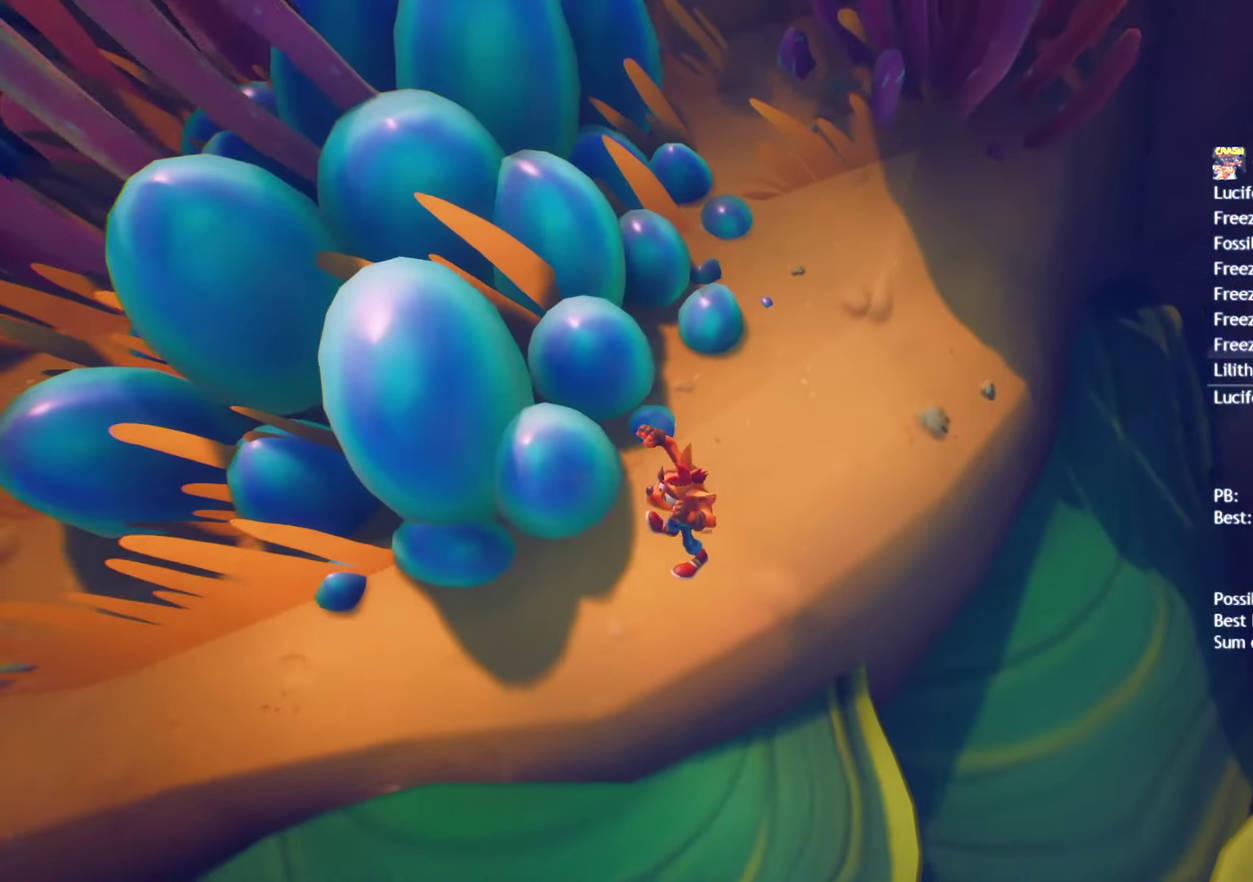
{"buttons": [], "left_stick": "down-left", "right_stick": "center", "events": []}
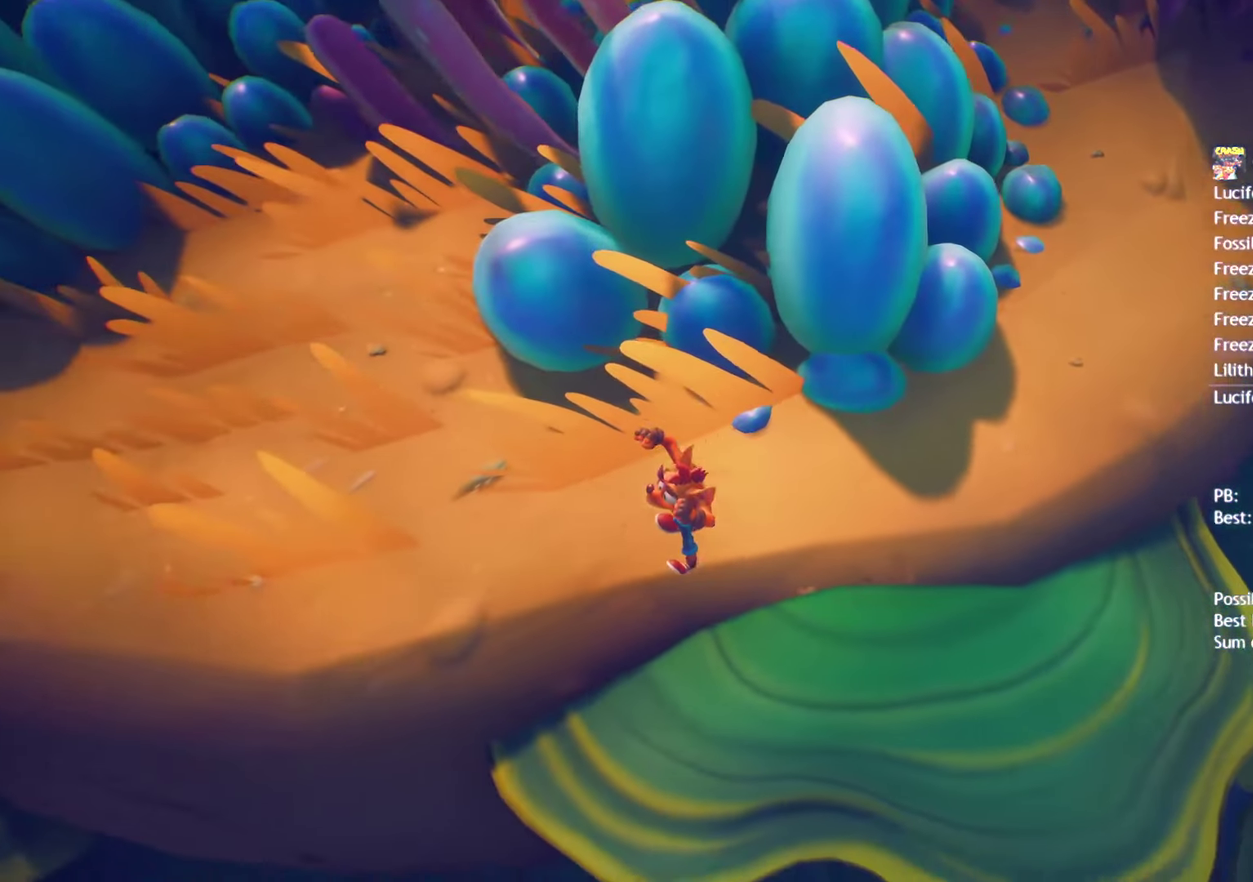
{"buttons": [], "left_stick": "down-left", "right_stick": "center", "events": []}
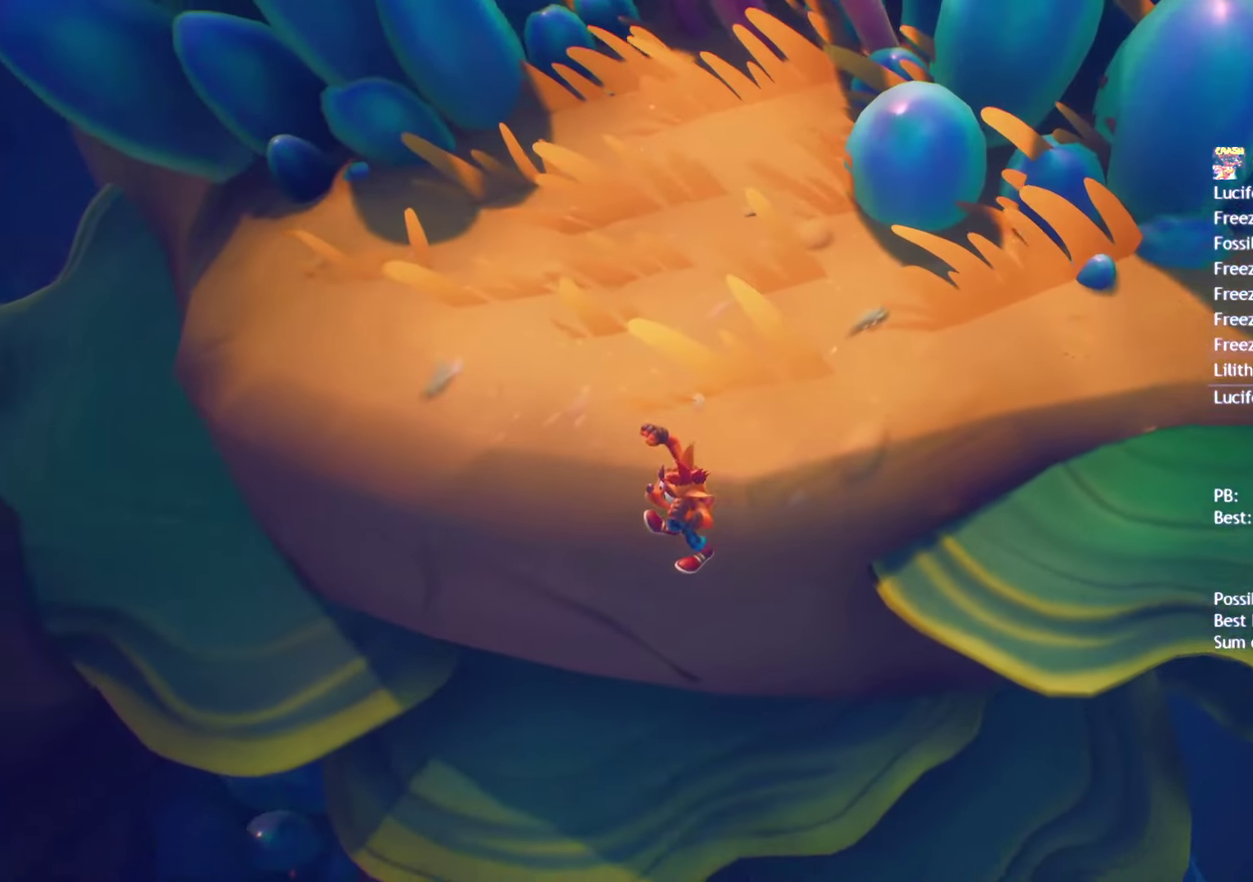
{"buttons": [], "left_stick": "left", "right_stick": "center", "events": [[333, "left_stick", "left"]]}
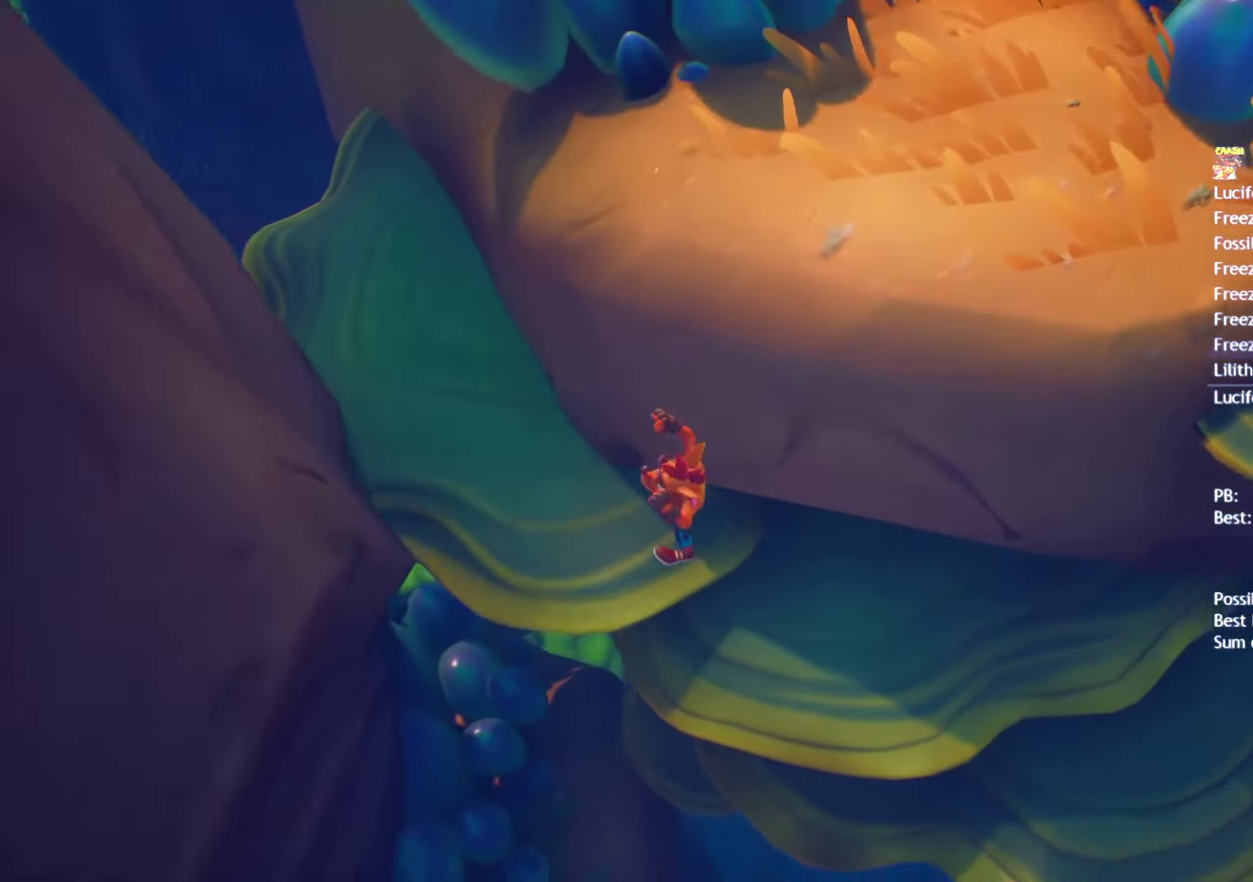
{"buttons": [], "left_stick": "left", "right_stick": "center", "events": []}
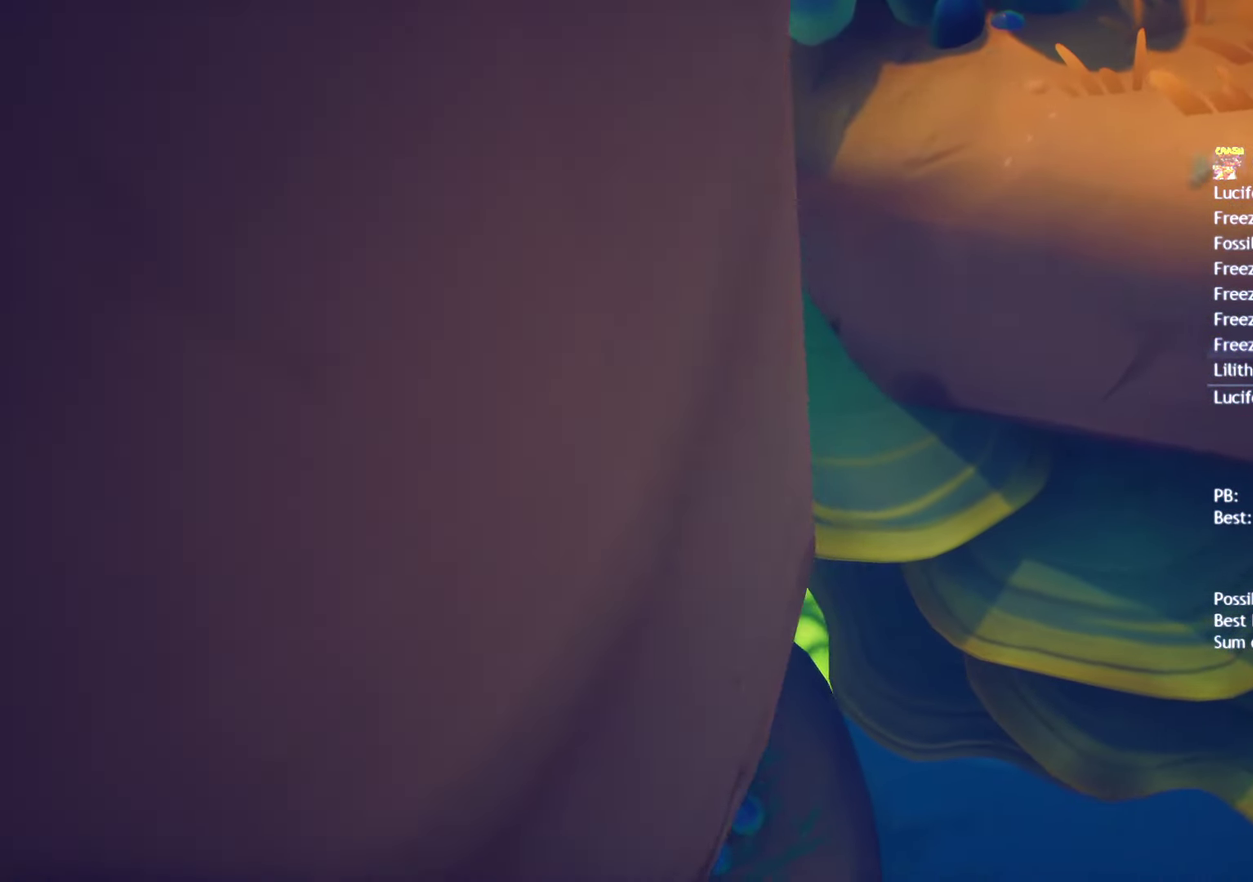
{"buttons": [], "left_stick": "left", "right_stick": "center", "events": []}
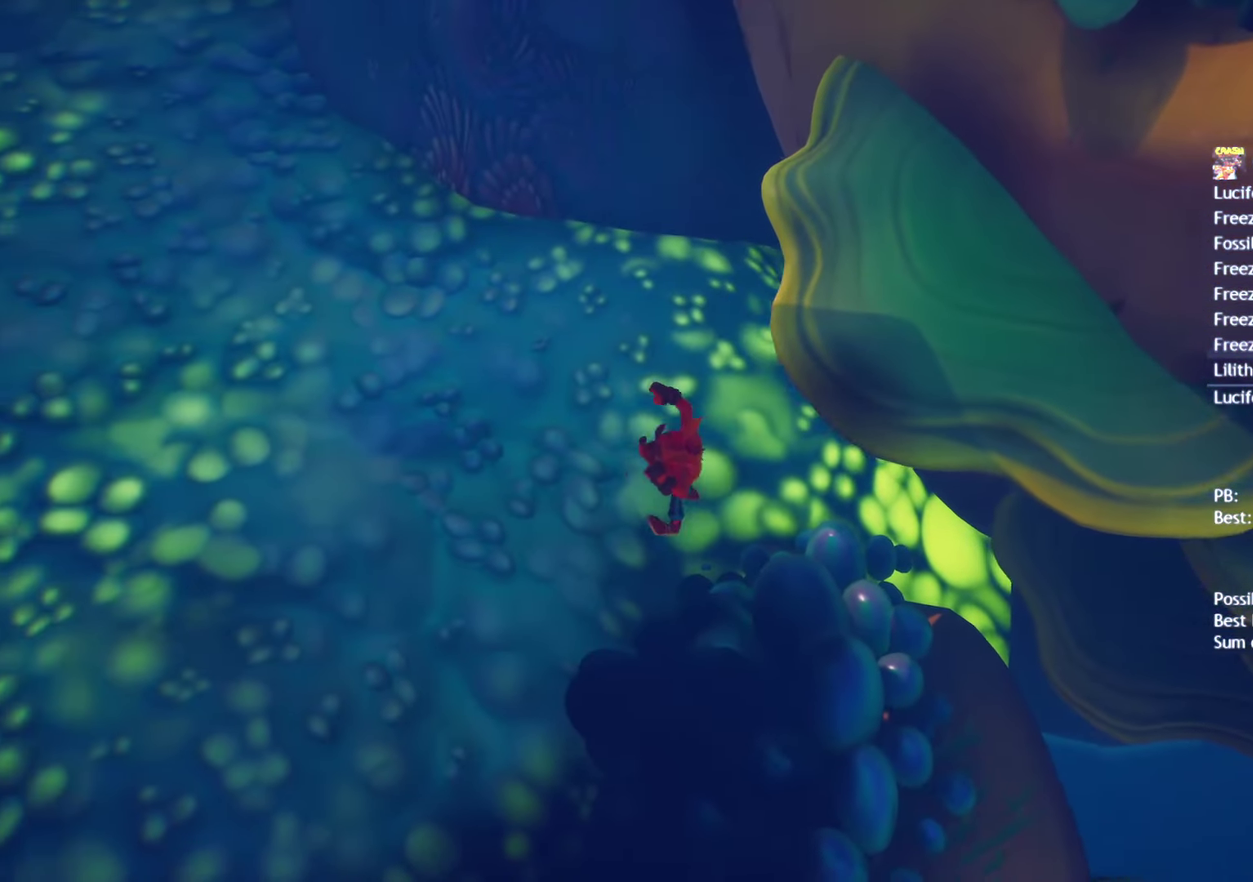
{"buttons": [], "left_stick": "left", "right_stick": "center", "events": []}
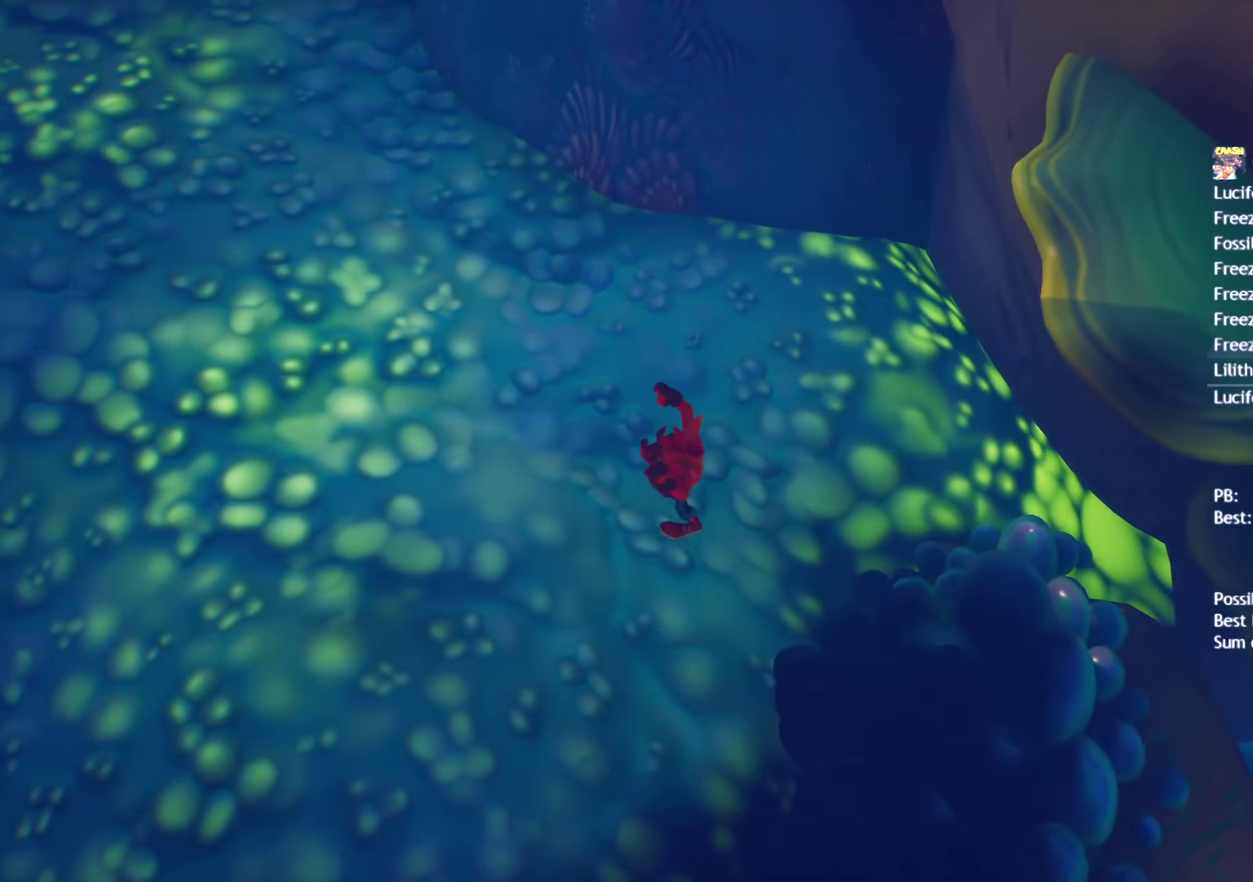
{"buttons": [], "left_stick": "left", "right_stick": "center", "events": []}
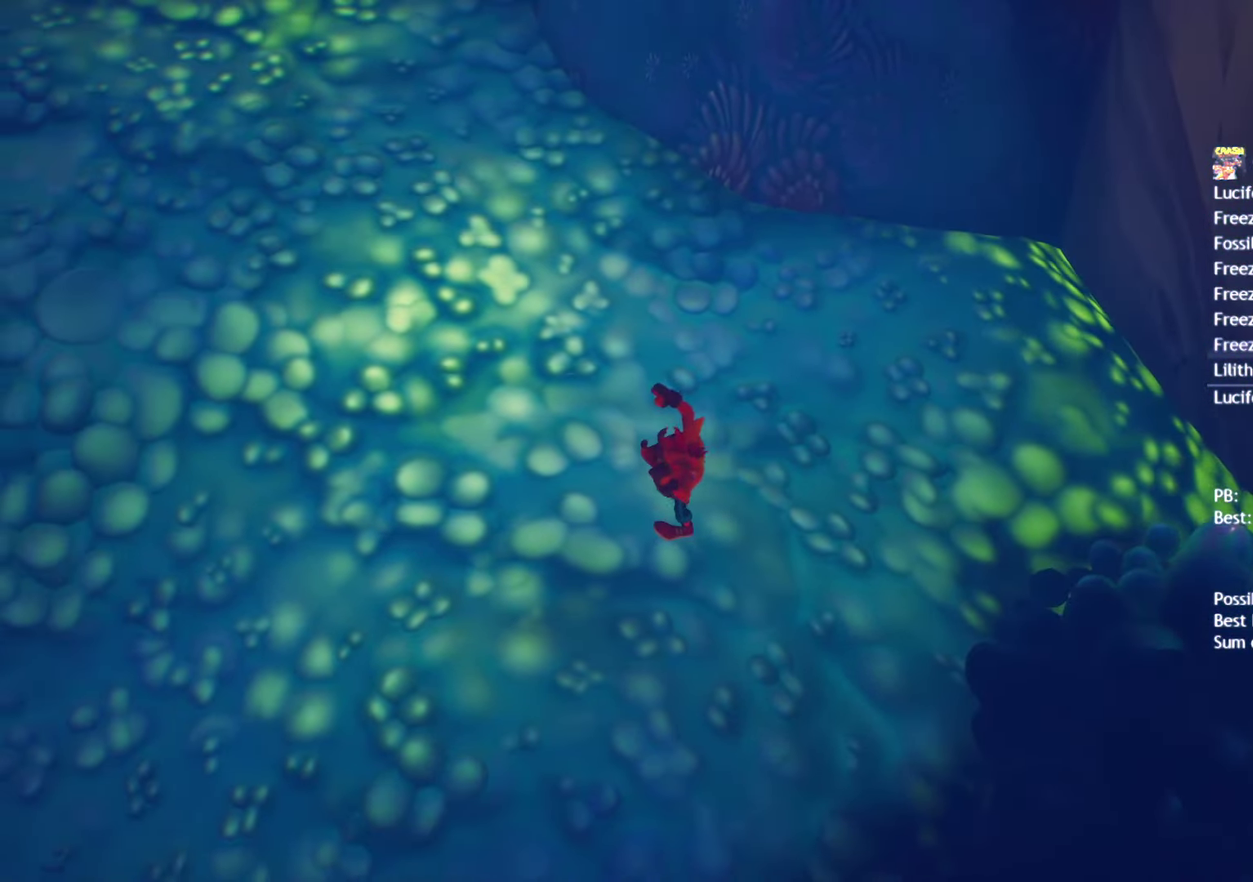
{"buttons": [], "left_stick": "left", "right_stick": "center", "events": []}